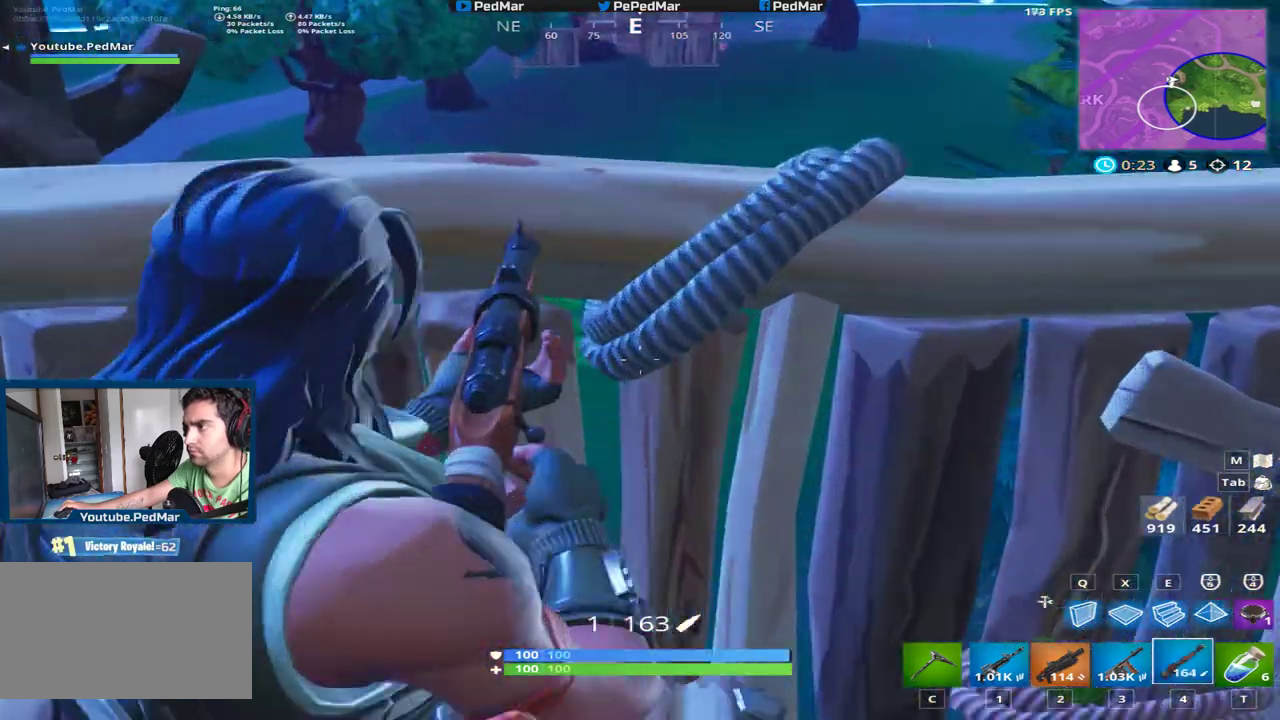
Gameplay with keyboard and mouse; each line is a JSON object with the keys and mouse buttons held at the frame after it. "events" lists presses ("down") and releases ("up") of "a", "c", "ctrl", "d", "e", "f", "q", "r", "s", "shift", "space", "tab", "w", "x", "z", "mouse_left", "mouse_wheel", "mouse_right", "mouse_mb4" and "mouse_mb5" between this image and that frame as [ms after this image, input, new state], when the widget could be followed in between. "mouse_left", "mouse_wheel", "mouse_right", "mouse_mb4", "mouse_mb5" = the "left", "wheel", "right", "mb4", "mb5" buttons of the "mouse" list. No other keys are recorded. "wheel" means that the mouse wheel is clicked or scrolled. Not read: mouse_move.
{"keys": ["d", "shift"], "mouse": [], "events": [[350, "a", "up"], [450, "d", "down"]]}
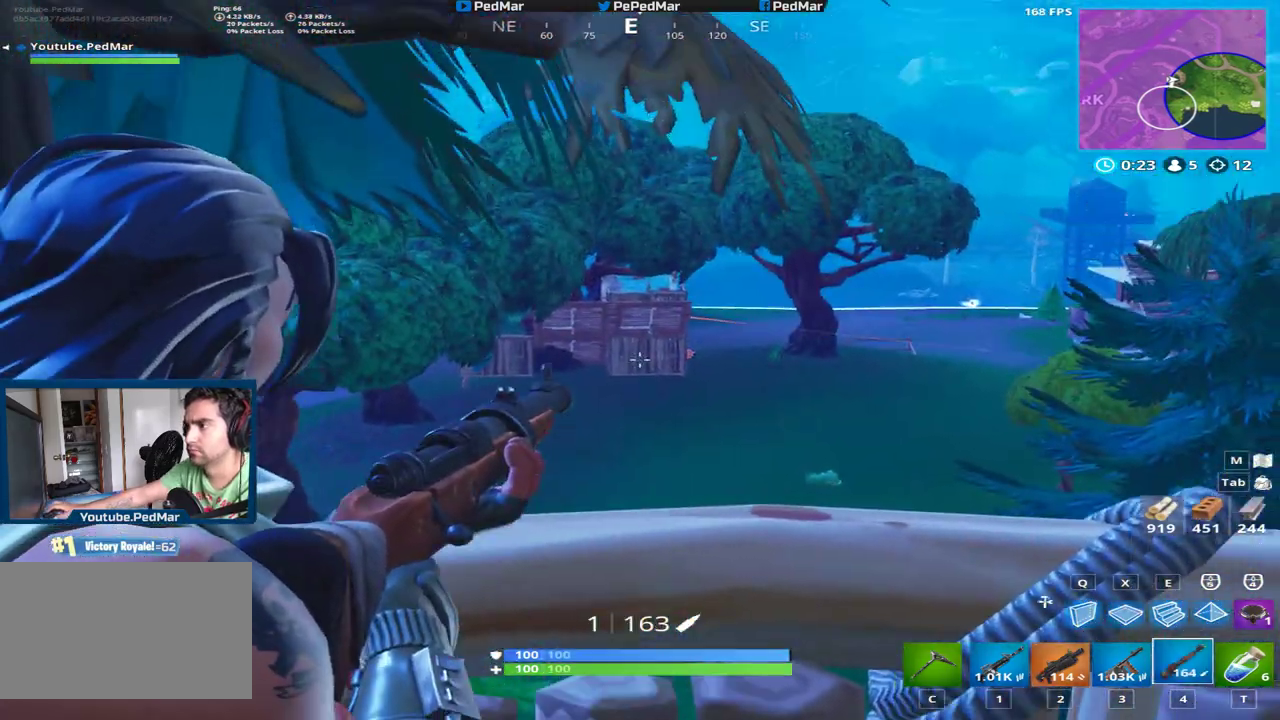
{"keys": ["shift"], "mouse": [], "events": [[34, "d", "up"]]}
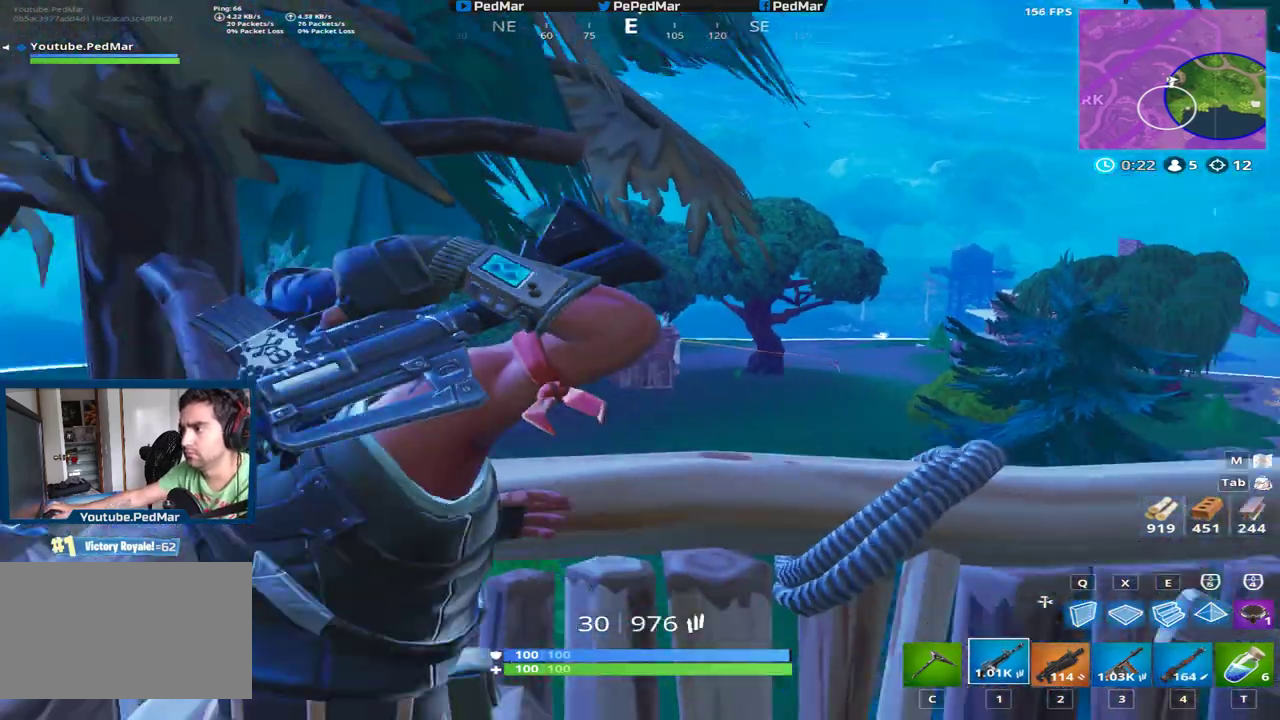
{"keys": ["a", "shift"], "mouse": [], "events": [[133, "w", "down"], [167, "a", "down"], [333, "w", "up"], [350, "mouse_right", "down"], [450, "mouse_right", "up"]]}
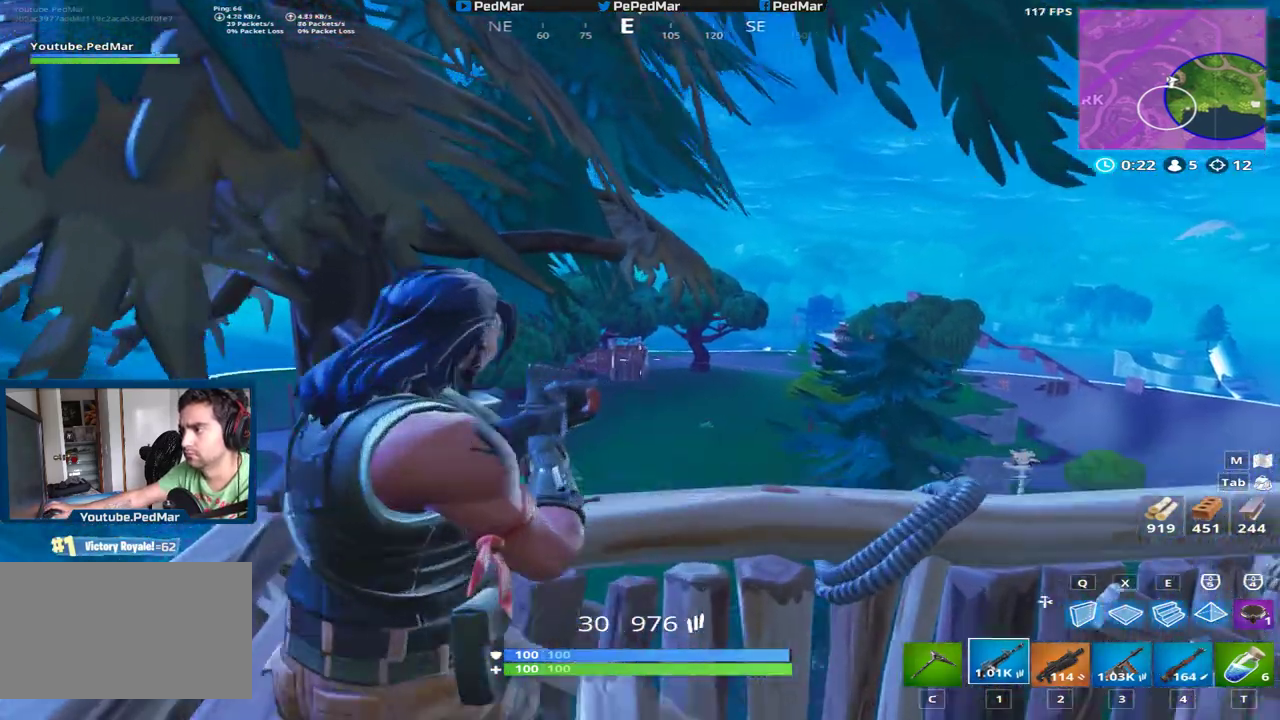
{"keys": ["shift"], "mouse": ["left"], "events": [[17, "mouse_left", "down"], [34, "a", "up"], [67, "d", "down"], [150, "d", "up"]]}
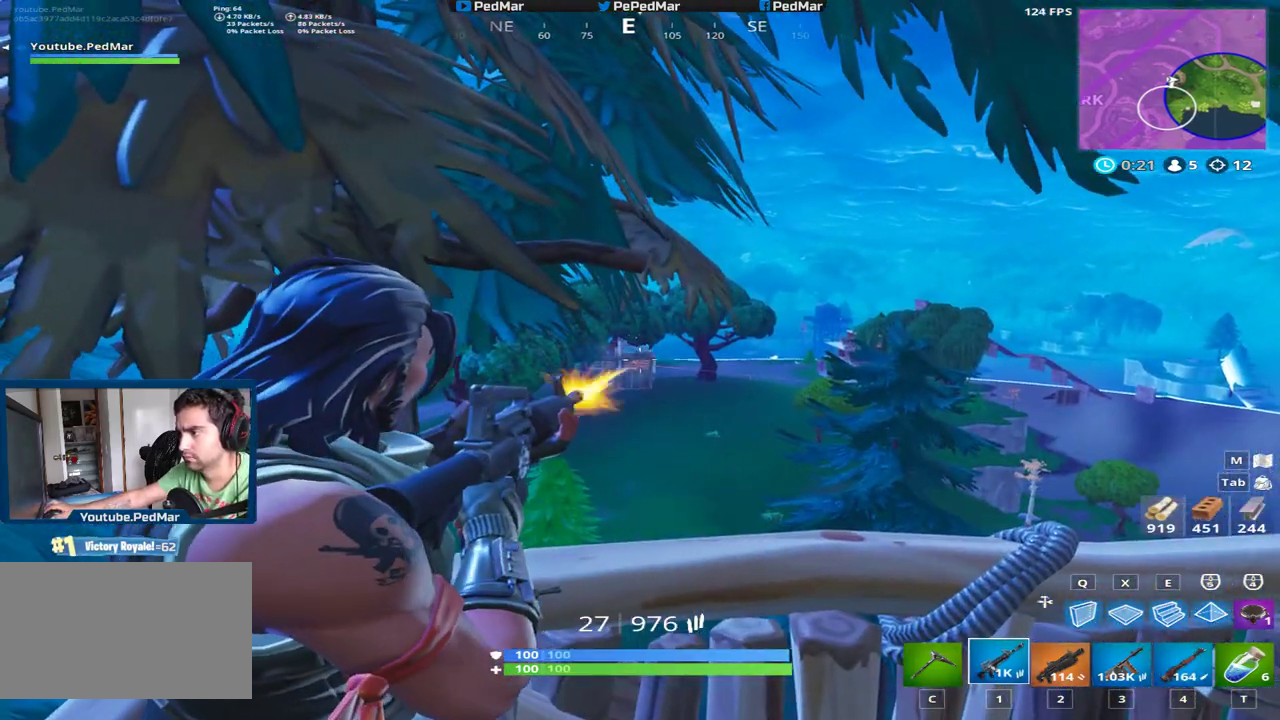
{"keys": ["a", "shift"], "mouse": ["left"], "events": [[217, "d", "down"], [484, "a", "down"], [484, "d", "up"]]}
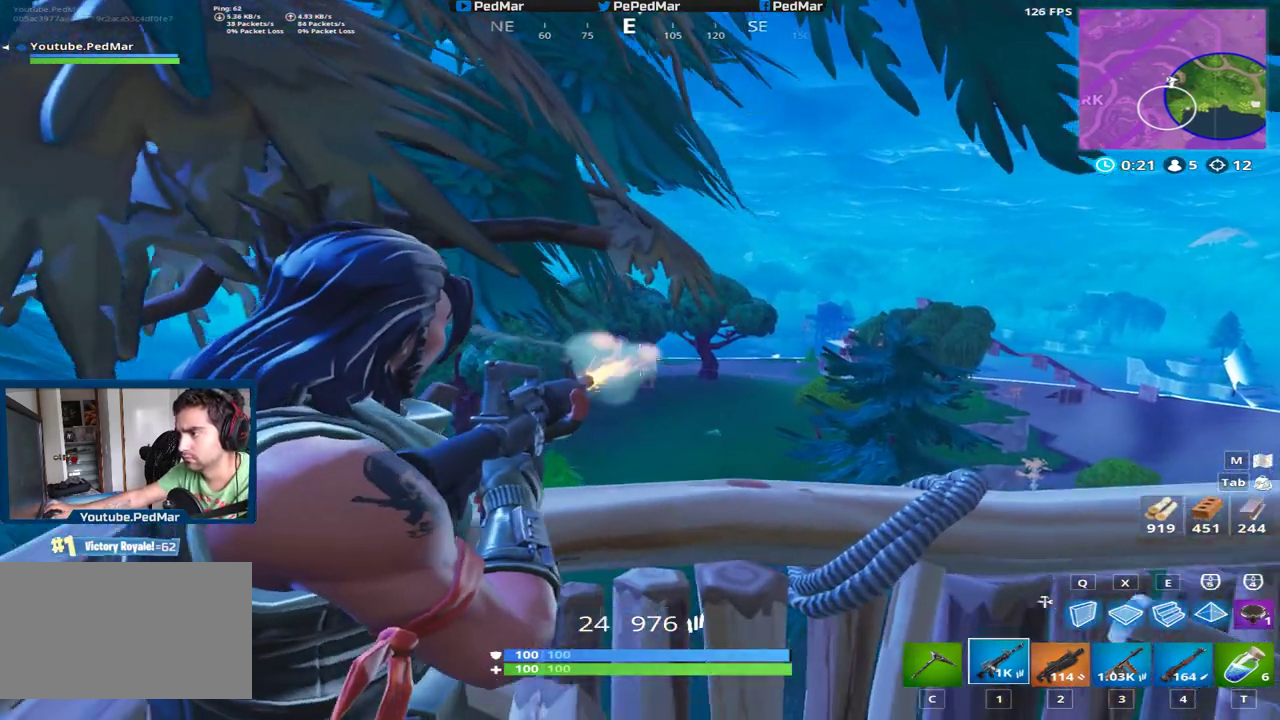
{"keys": ["shift"], "mouse": ["left"], "events": [[134, "a", "up"]]}
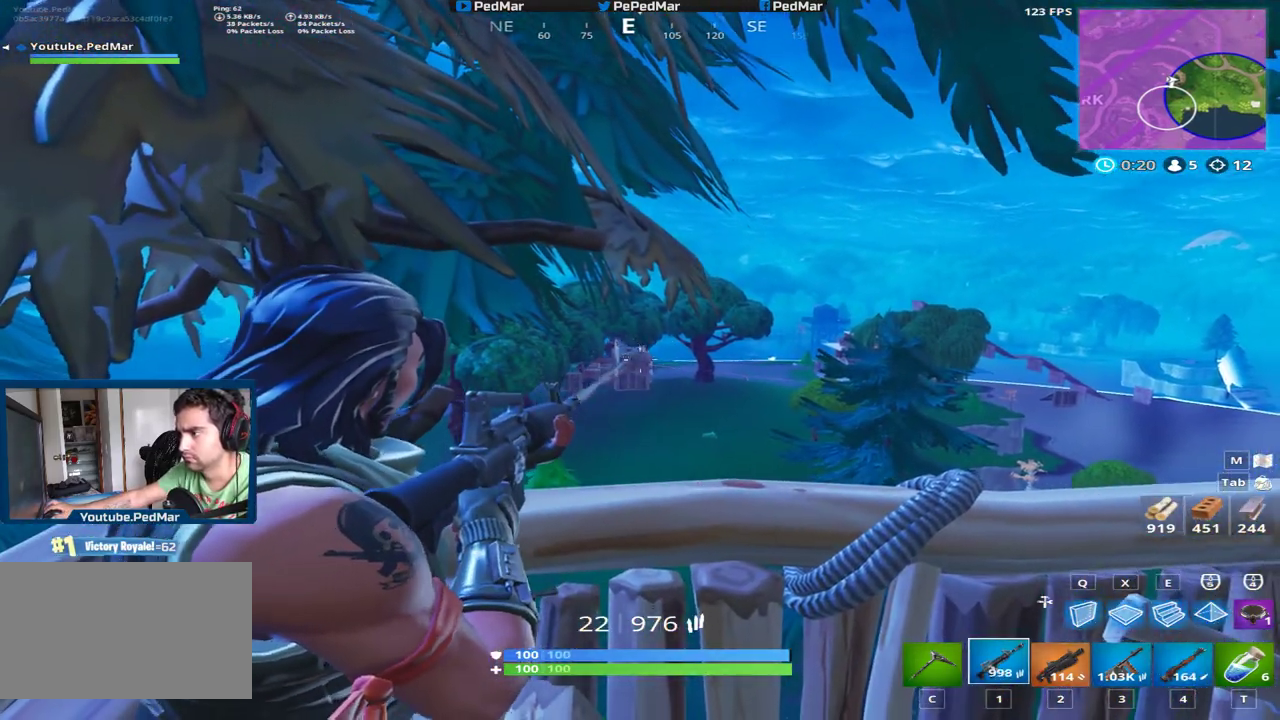
{"keys": ["shift"], "mouse": ["left"], "events": []}
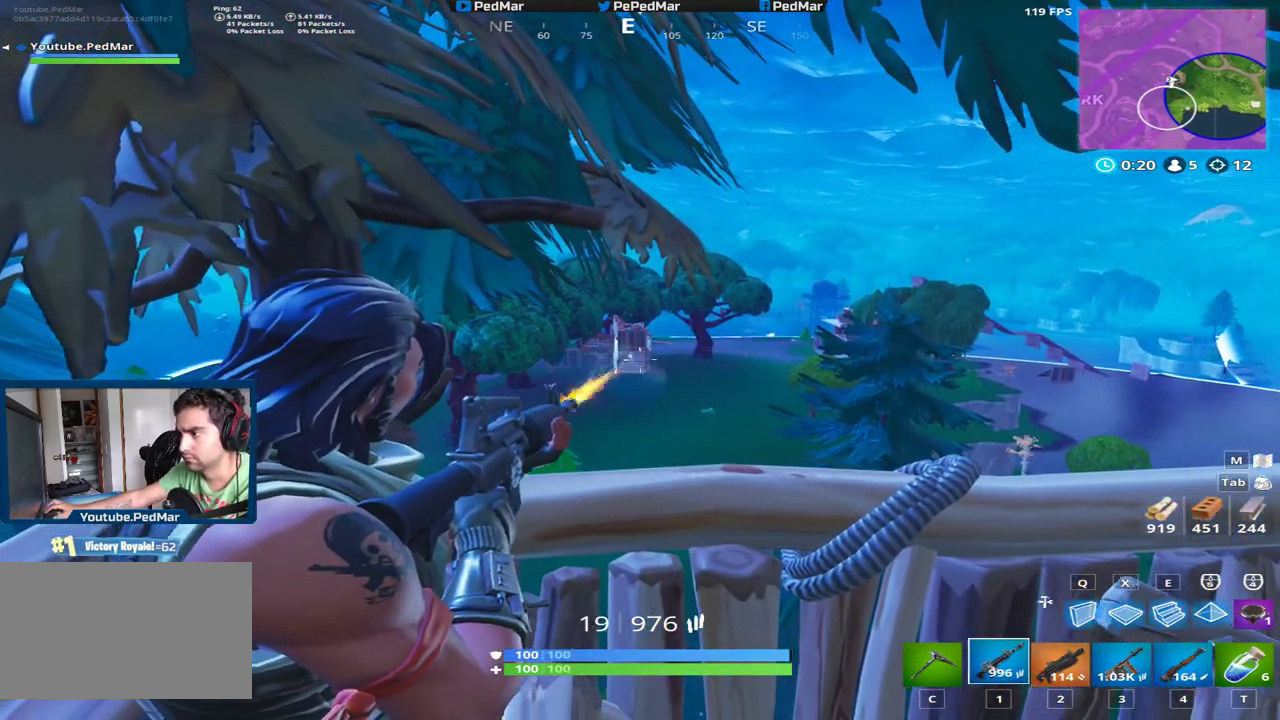
{"keys": ["shift"], "mouse": ["left"], "events": []}
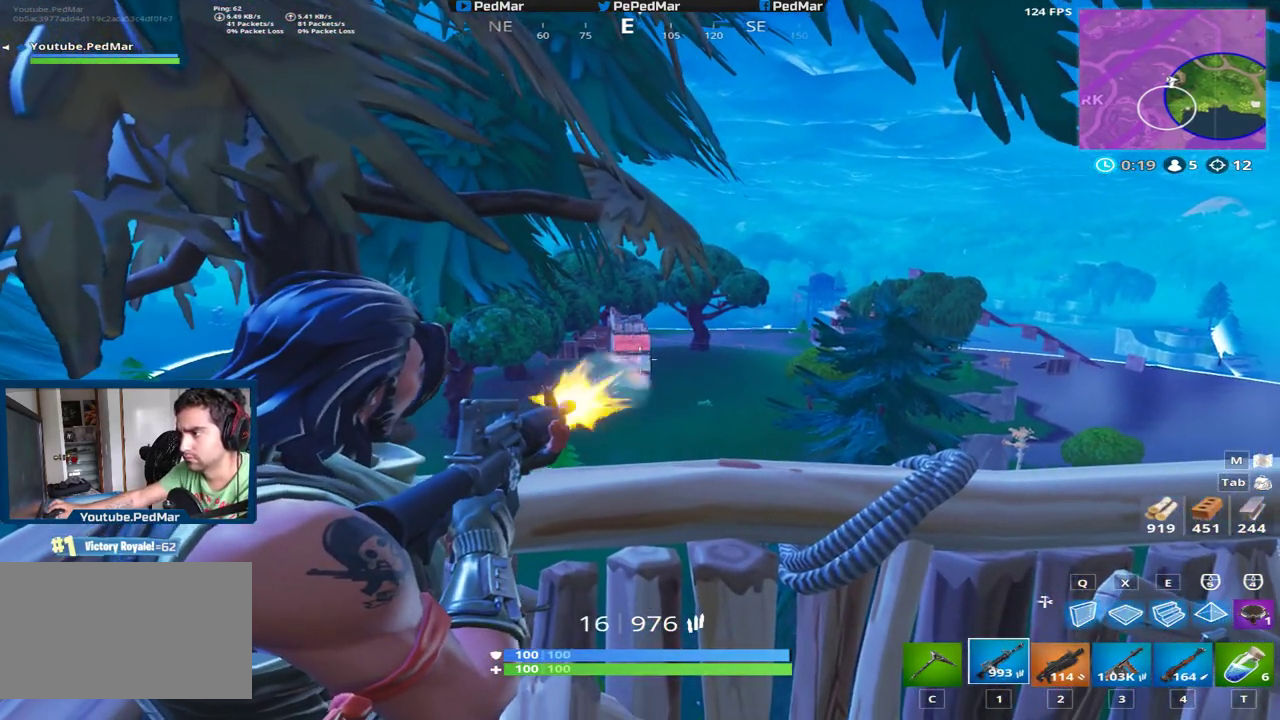
{"keys": ["shift"], "mouse": ["left"], "events": []}
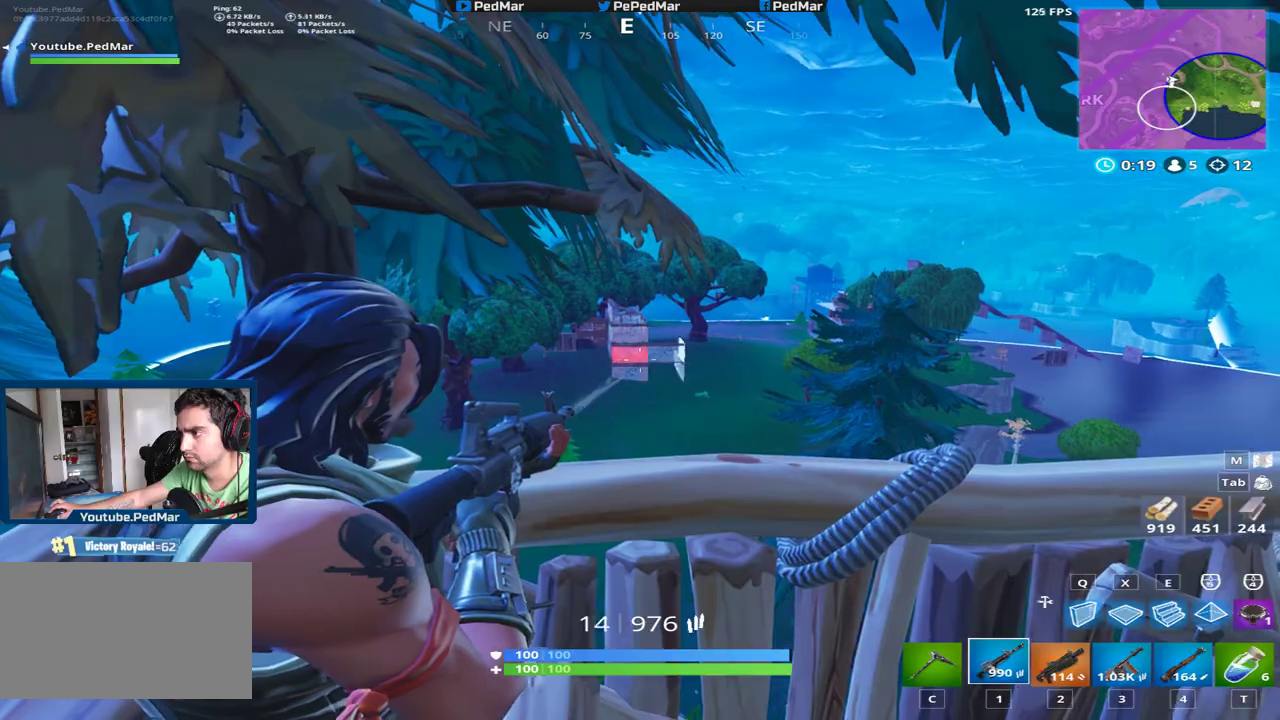
{"keys": ["d", "shift"], "mouse": [], "events": [[334, "mouse_left", "up"], [334, "r", "down"], [417, "r", "up"], [501, "d", "down"]]}
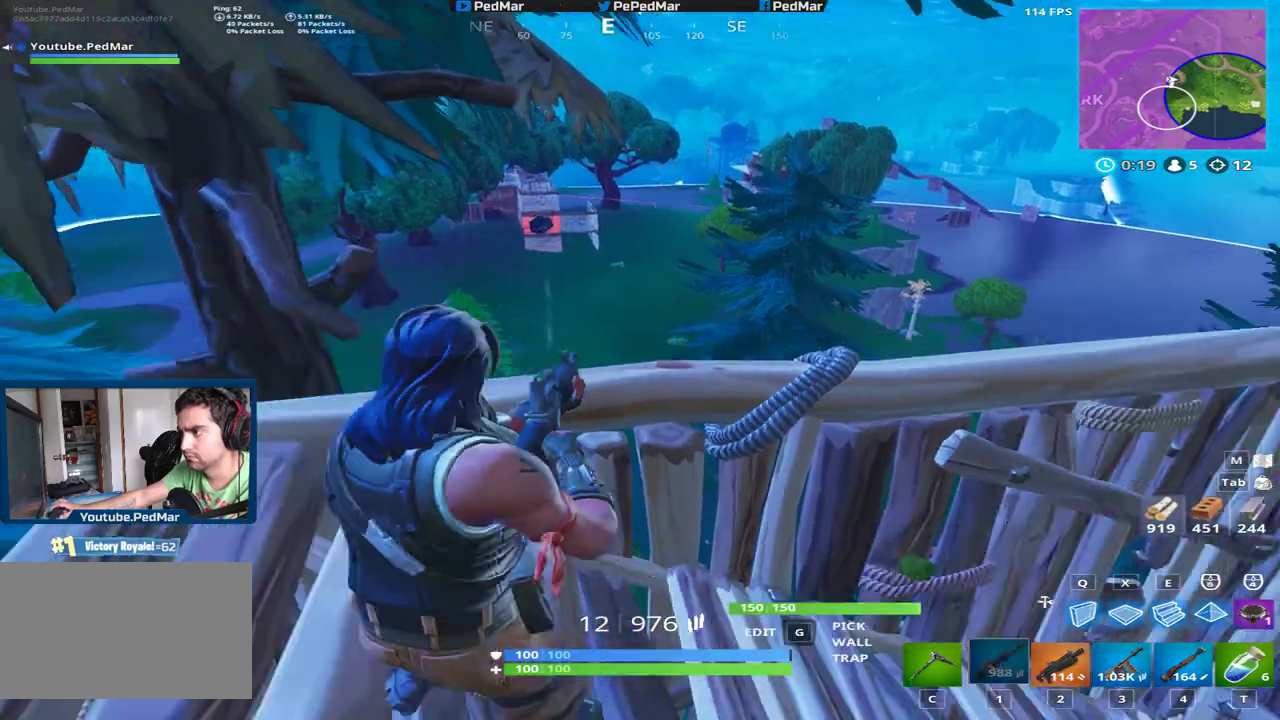
{"keys": ["shift"], "mouse": [], "events": [[33, "w", "down"], [300, "d", "up"], [317, "w", "up"]]}
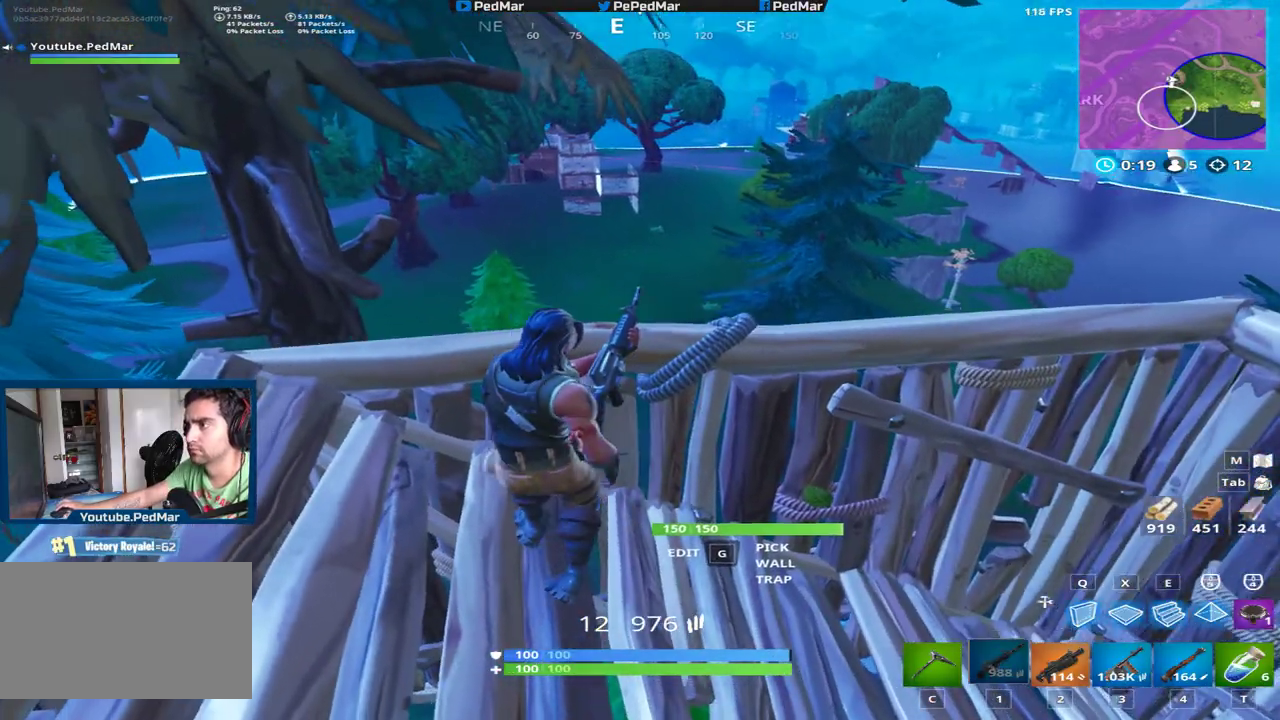
{"keys": ["d", "shift"], "mouse": [], "events": [[84, "a", "down"], [234, "a", "up"], [301, "d", "down"]]}
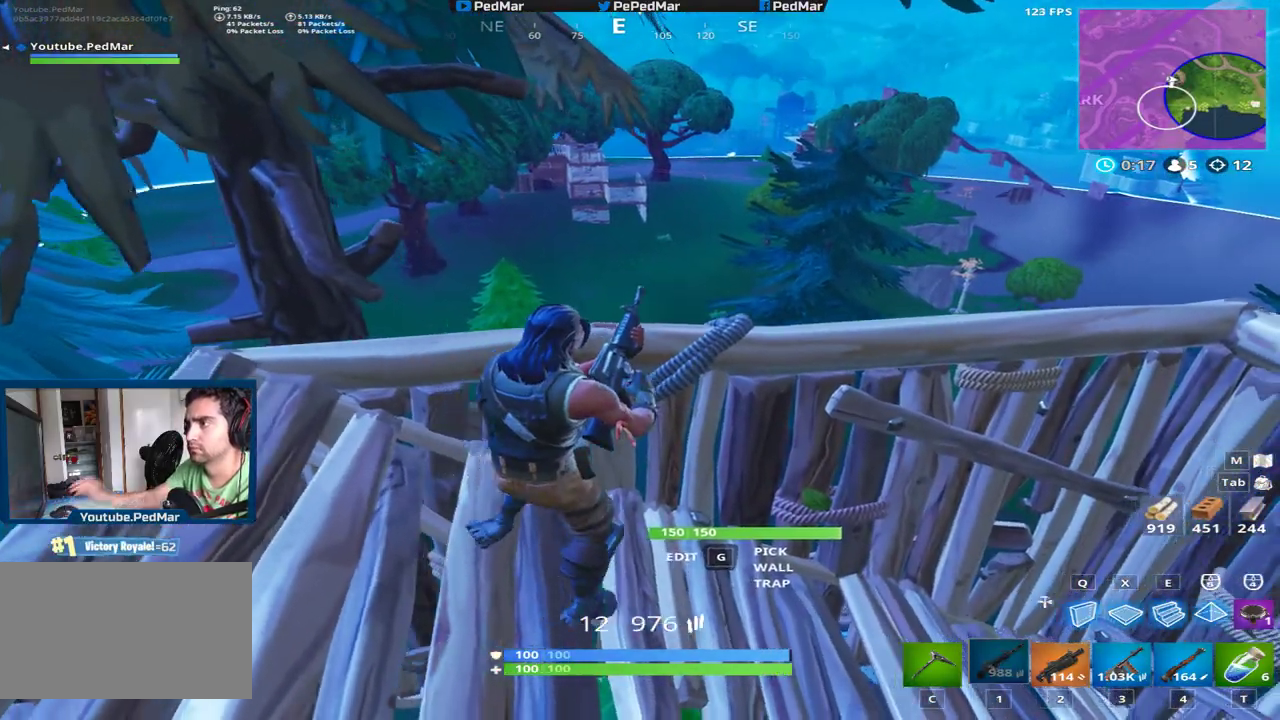
{"keys": ["shift"], "mouse": [], "events": [[200, "d", "up"]]}
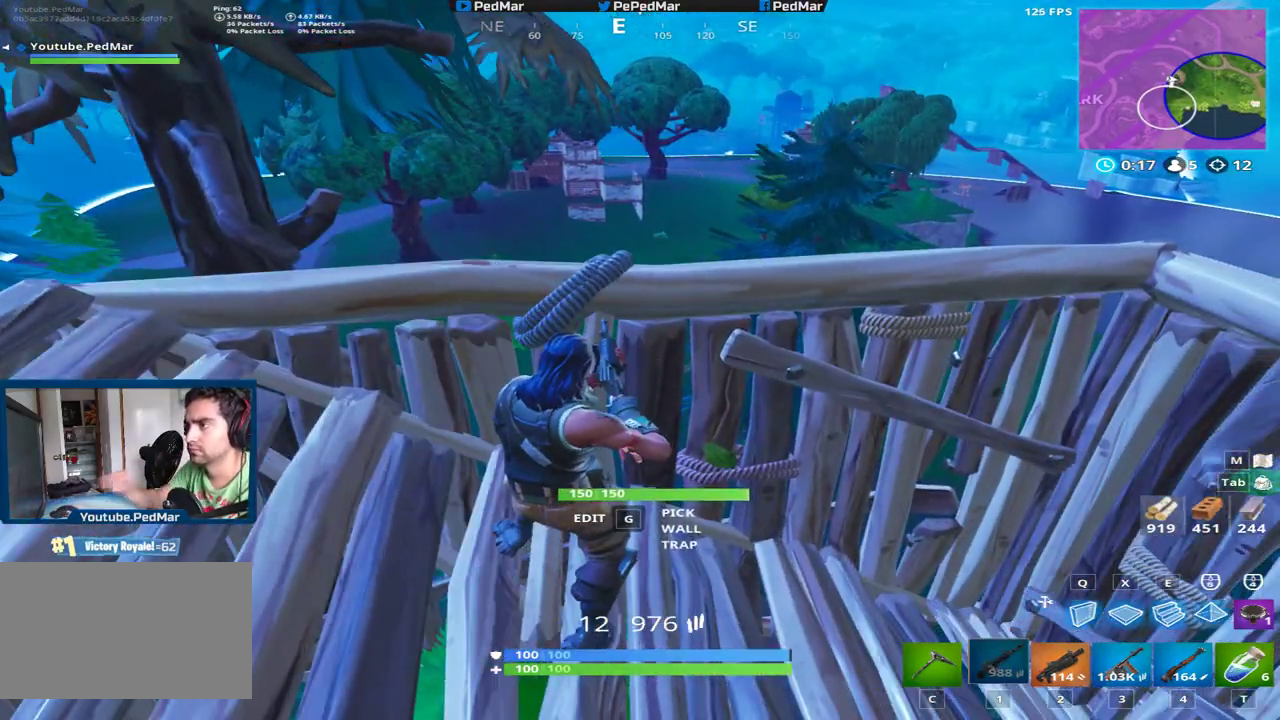
{"keys": ["shift"], "mouse": [], "events": []}
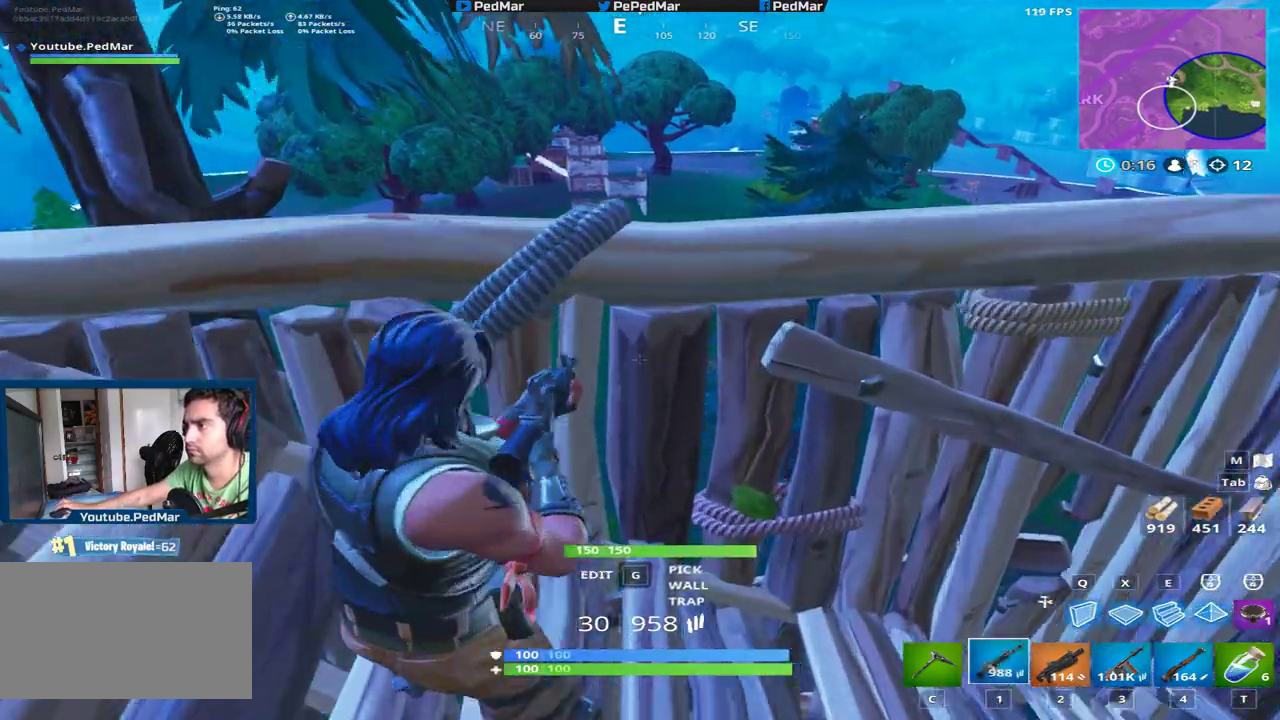
{"keys": ["shift"], "mouse": [], "events": [[117, "a", "down"], [300, "a", "up"]]}
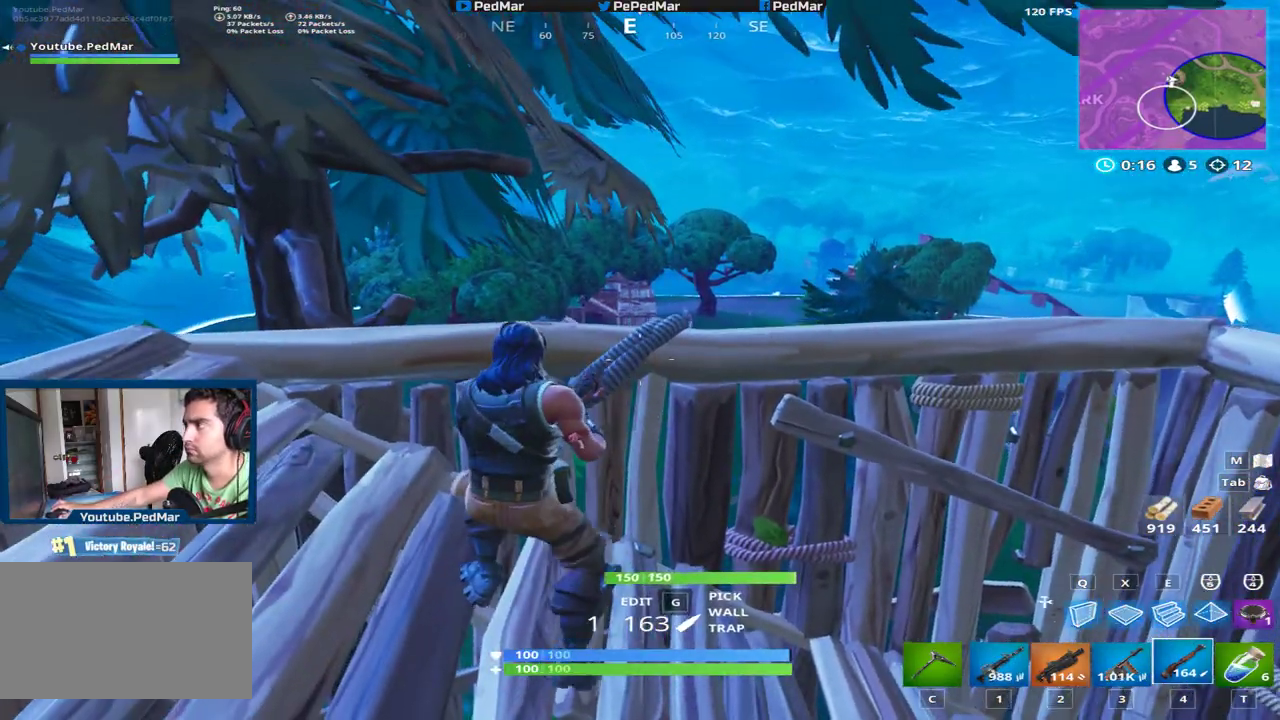
{"keys": ["a", "shift"], "mouse": ["right"], "events": [[216, "a", "down"], [450, "mouse_right", "down"]]}
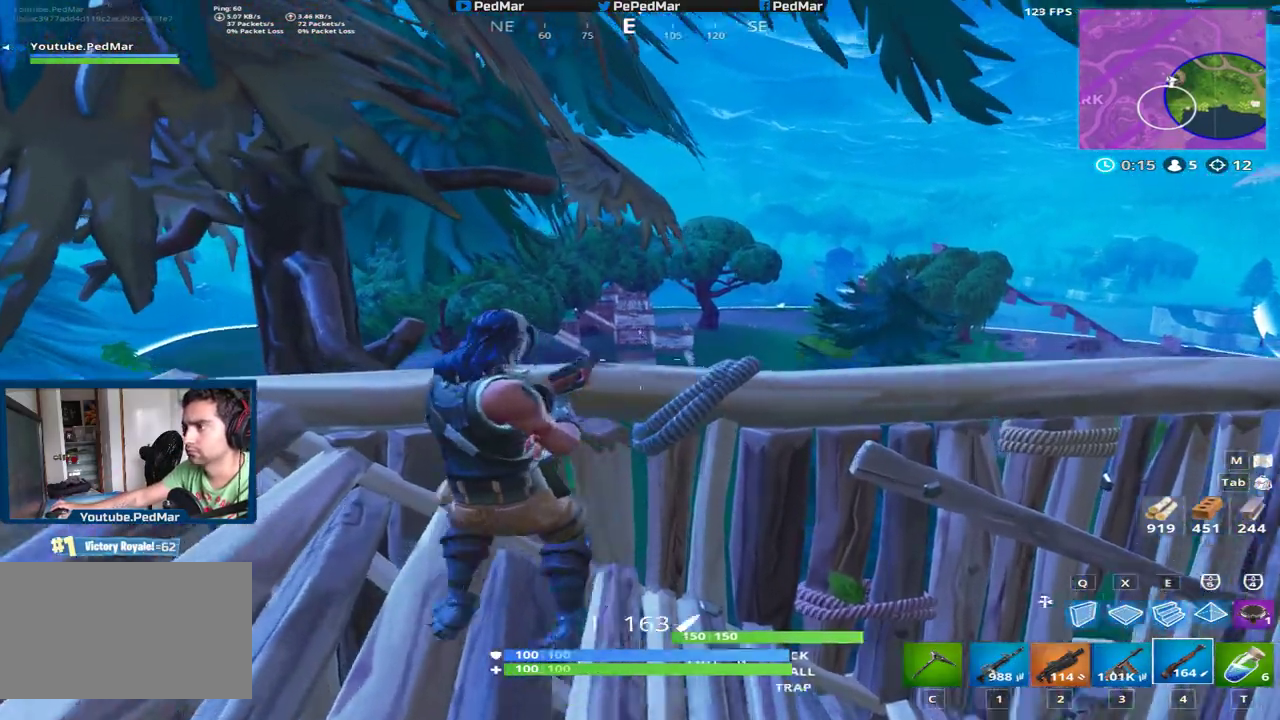
{"keys": ["shift"], "mouse": [], "events": [[50, "mouse_right", "up"], [117, "a", "up"]]}
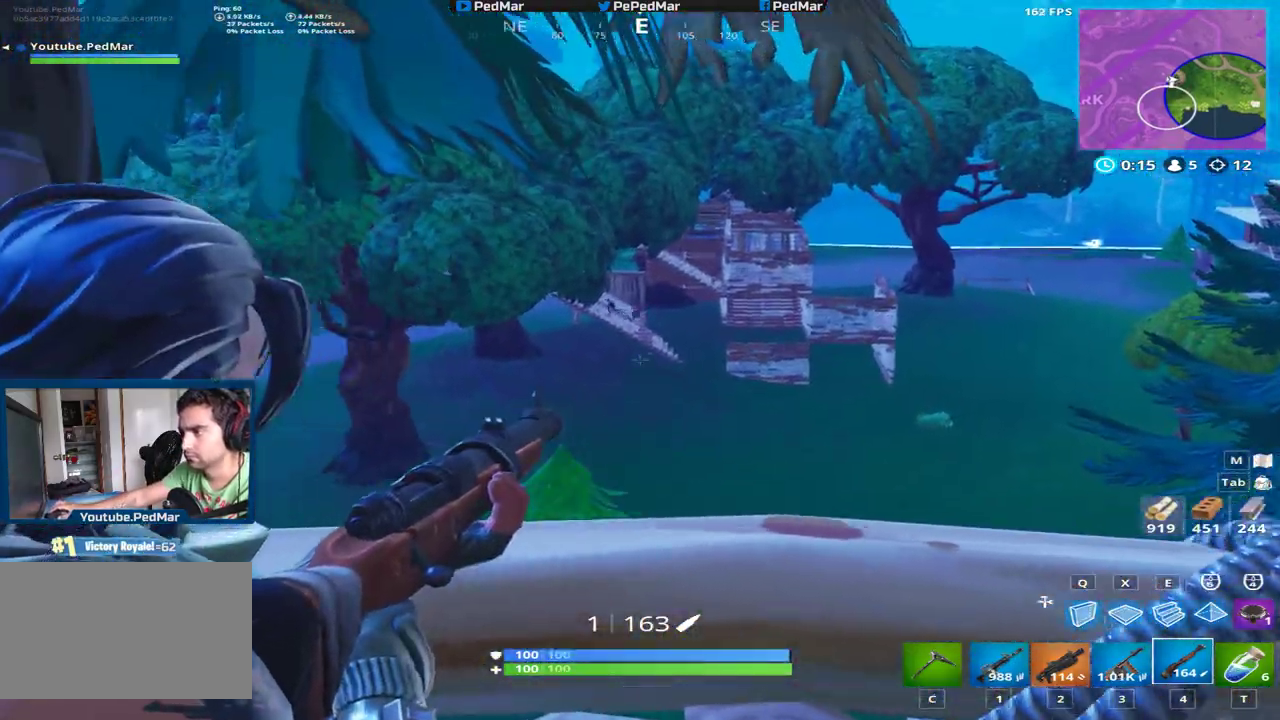
{"keys": ["shift"], "mouse": [], "events": [[83, "d", "down"], [283, "a", "down"], [283, "d", "up"], [400, "a", "up"]]}
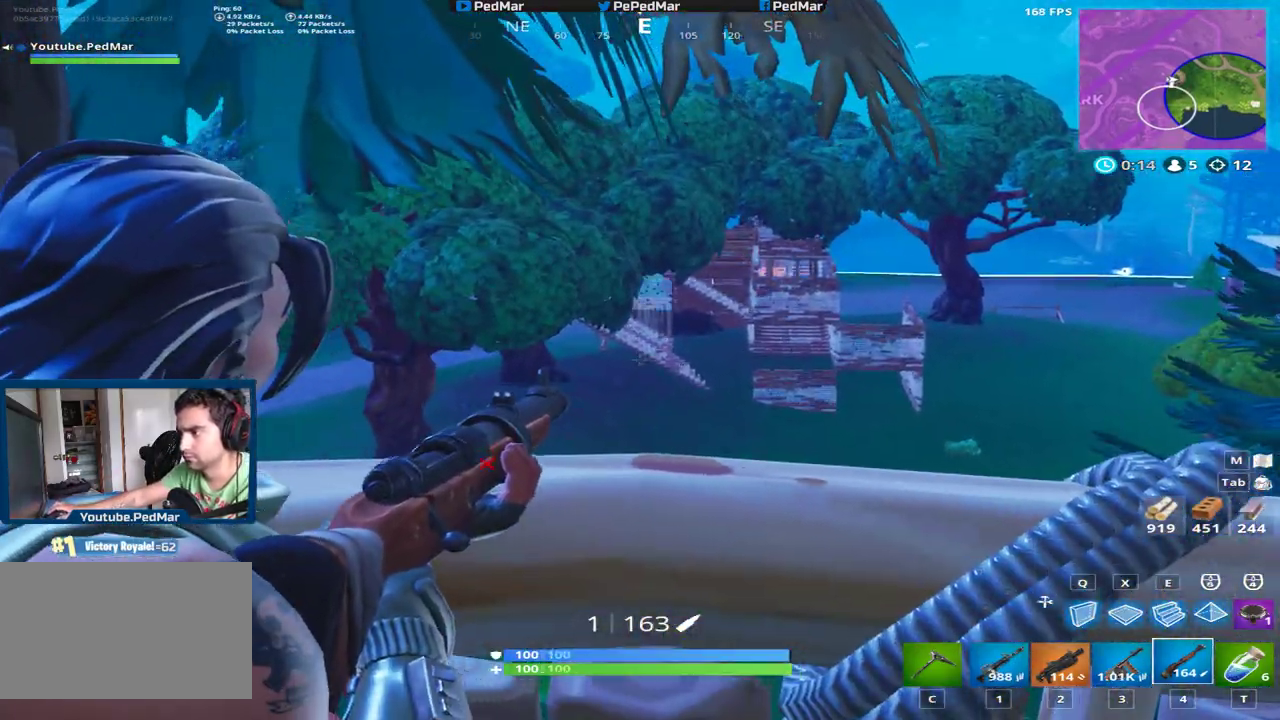
{"keys": ["a", "shift", "w"], "mouse": [], "events": [[150, "mouse_right", "down"], [267, "mouse_right", "up"], [350, "d", "down"], [417, "d", "up"], [467, "a", "down"], [484, "w", "down"]]}
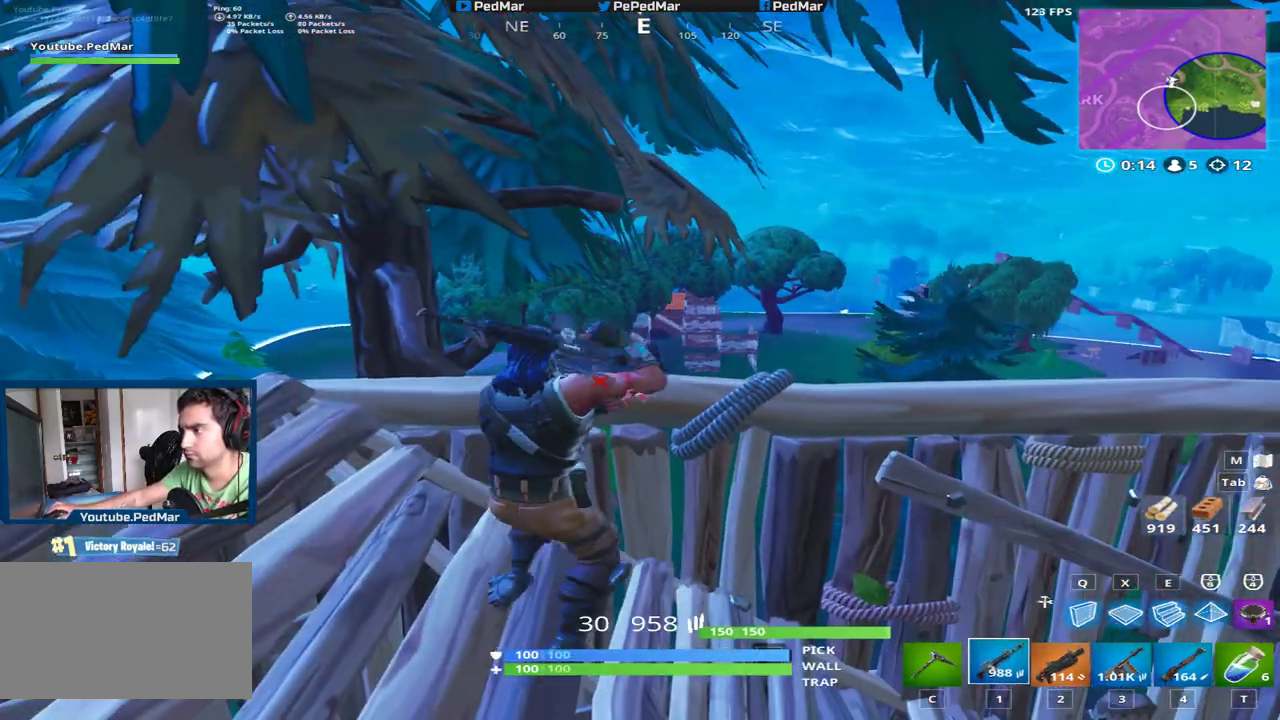
{"keys": ["d", "shift"], "mouse": [], "events": [[183, "w", "up"], [300, "d", "down"], [317, "a", "up"]]}
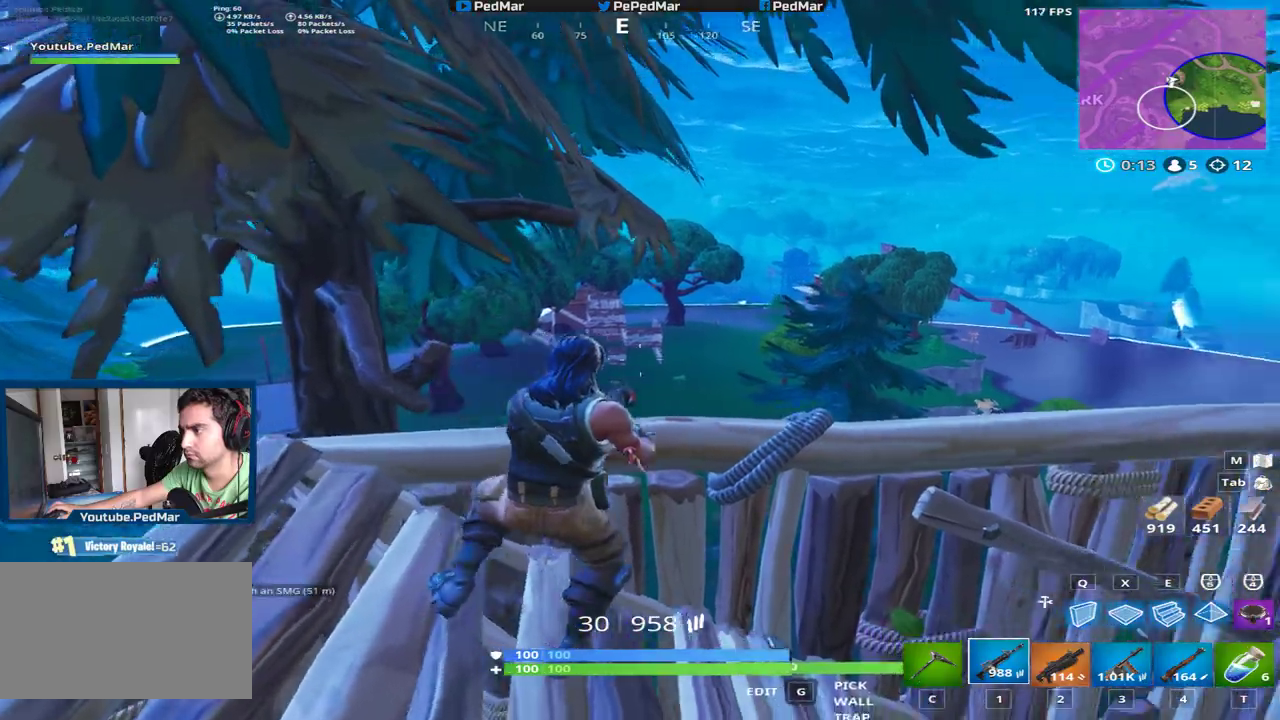
{"keys": ["a", "shift"], "mouse": [], "events": [[300, "d", "up"], [334, "a", "down"]]}
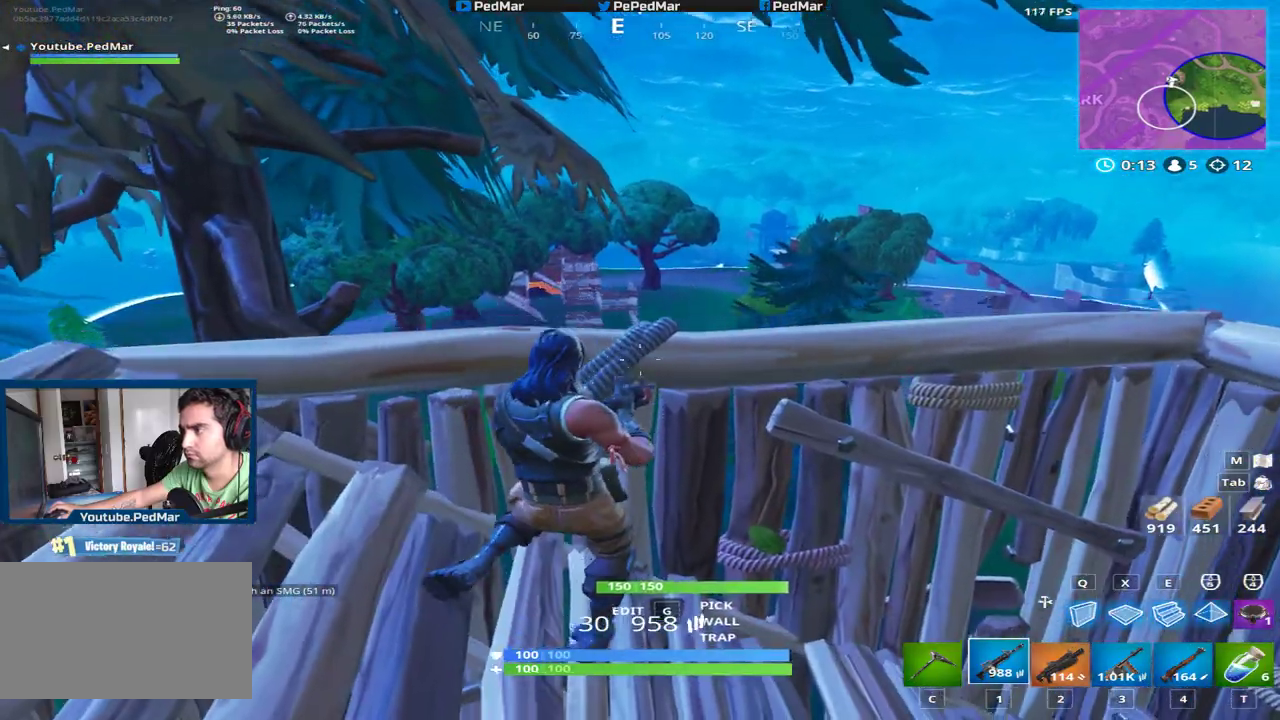
{"keys": ["a", "shift"], "mouse": [], "events": [[66, "a", "up"], [100, "d", "down"], [367, "d", "up"], [417, "a", "down"]]}
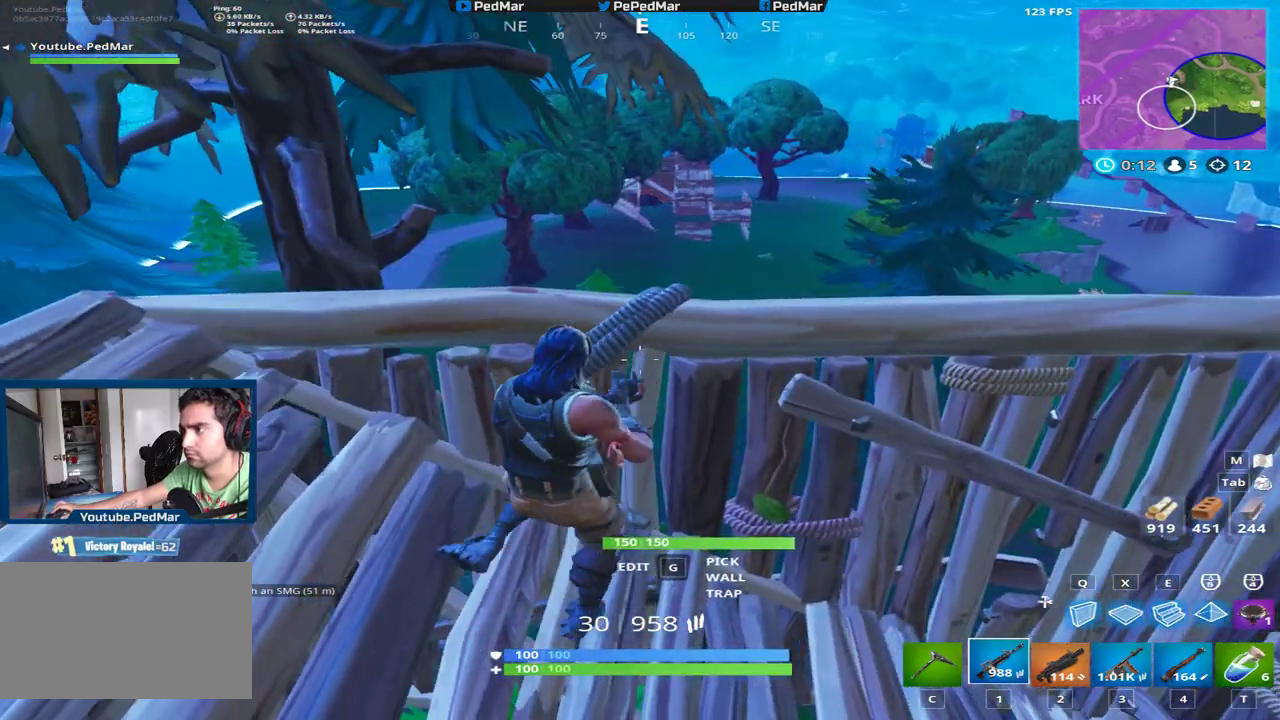
{"keys": ["shift"], "mouse": [], "events": [[100, "a", "up"]]}
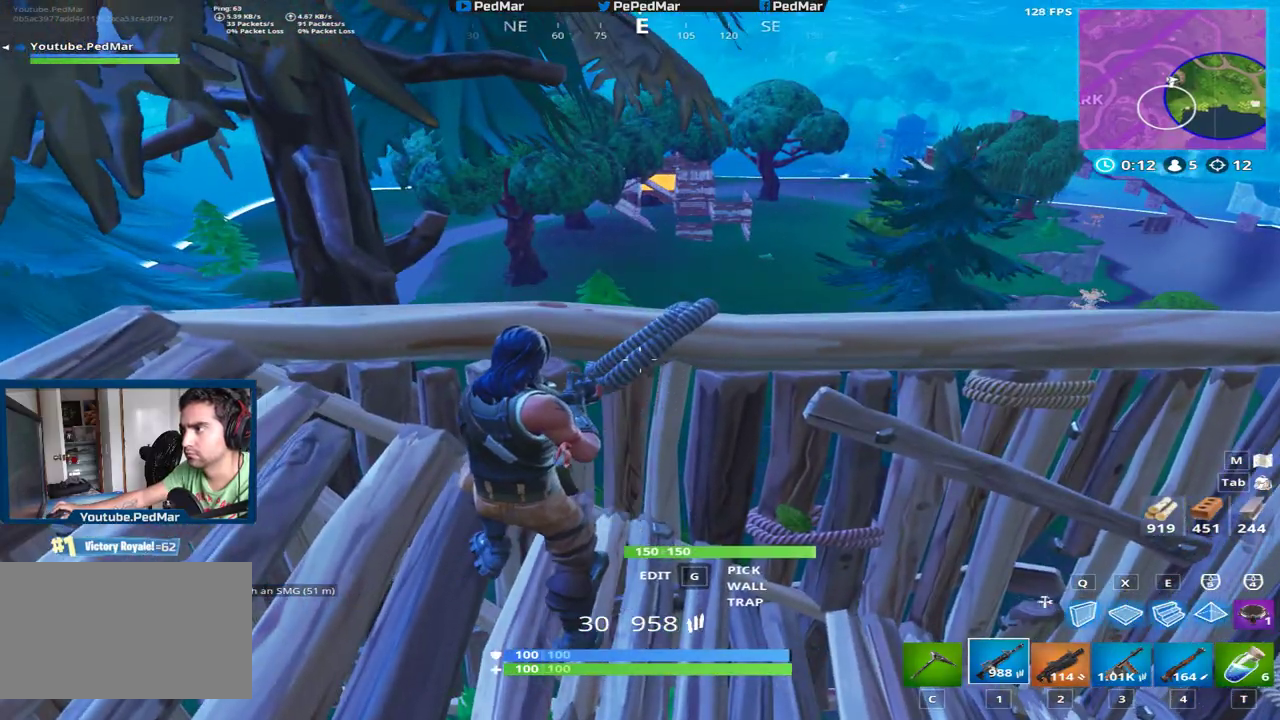
{"keys": ["a", "shift"], "mouse": [], "events": [[66, "s", "down"], [266, "a", "down"], [266, "s", "up"]]}
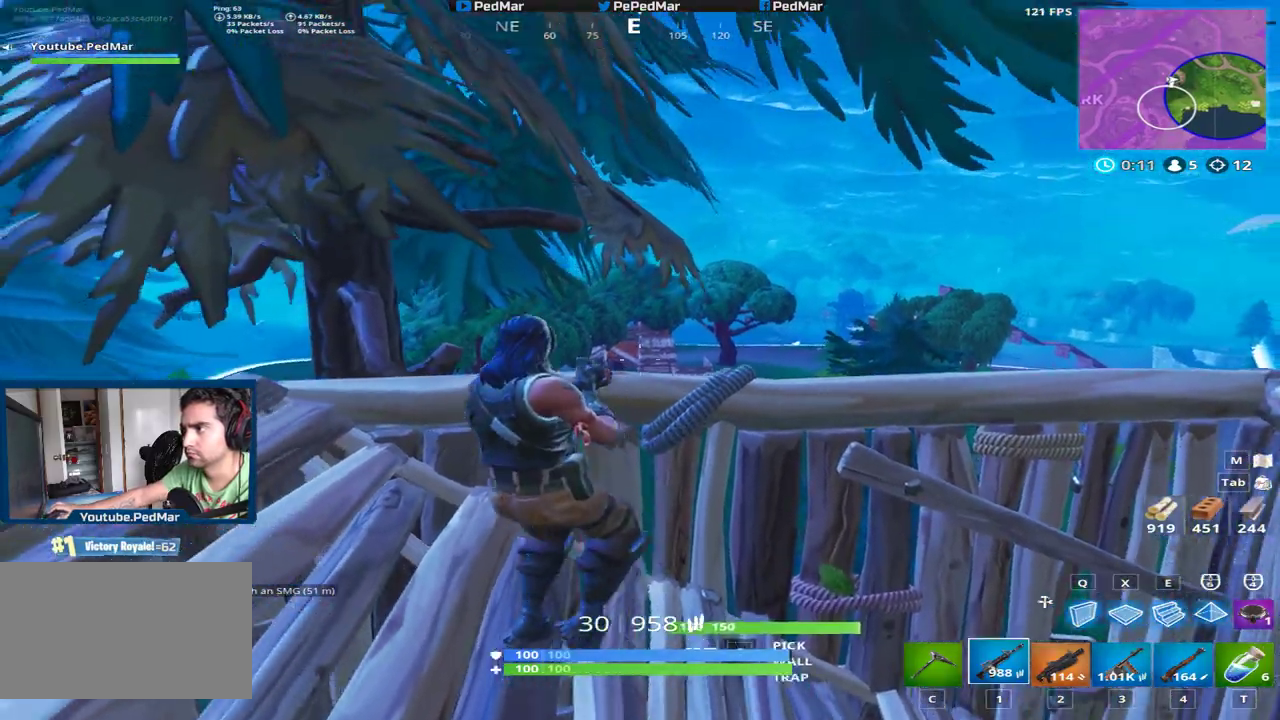
{"keys": ["d", "shift"], "mouse": [], "events": [[150, "a", "up"], [267, "mouse_right", "down"], [284, "d", "down"], [384, "mouse_right", "up"]]}
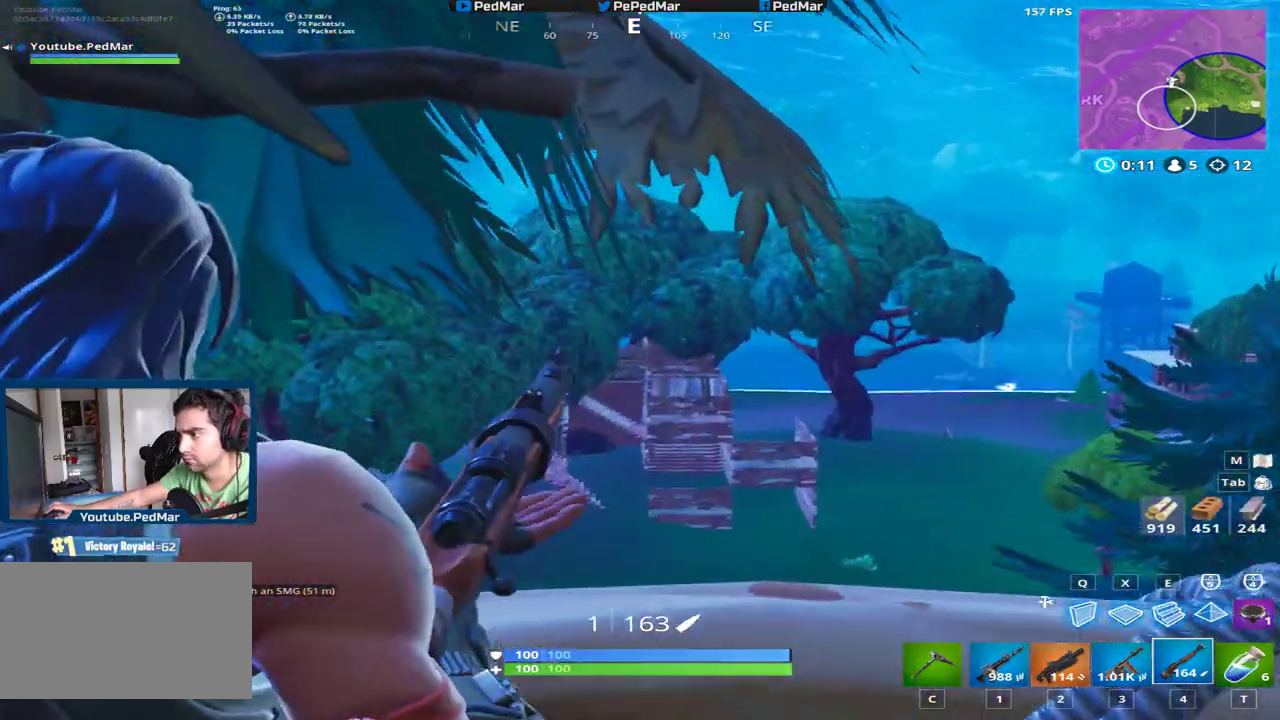
{"keys": ["a", "shift"], "mouse": [], "events": [[233, "a", "down"], [233, "d", "up"]]}
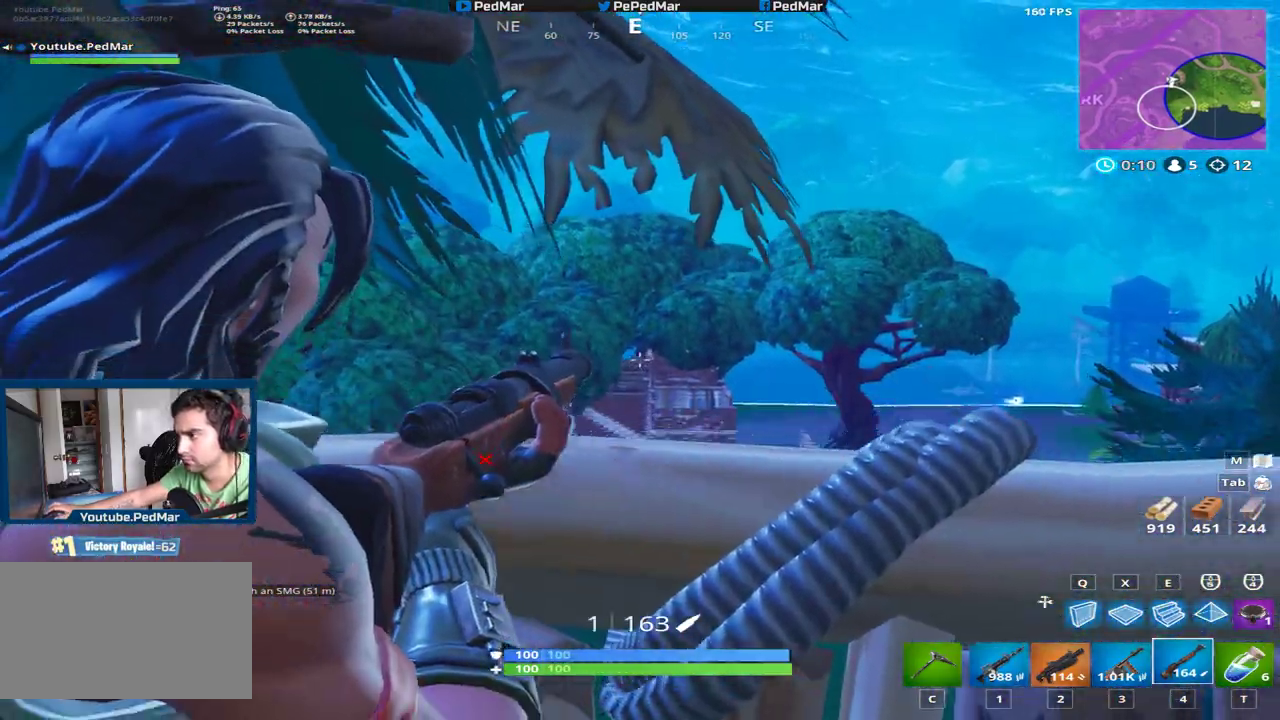
{"keys": ["shift"], "mouse": [], "events": [[150, "a", "up"], [167, "d", "down"], [234, "d", "up"]]}
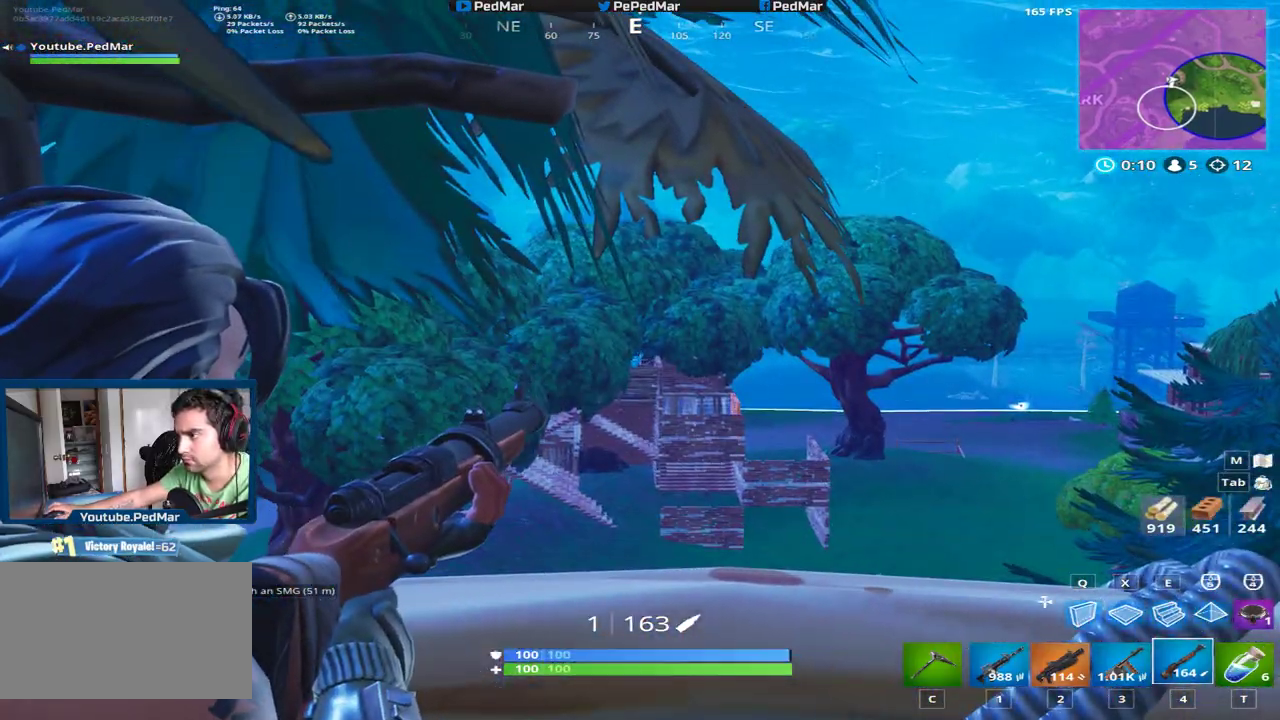
{"keys": ["shift"], "mouse": ["left"], "events": [[417, "mouse_left", "down"]]}
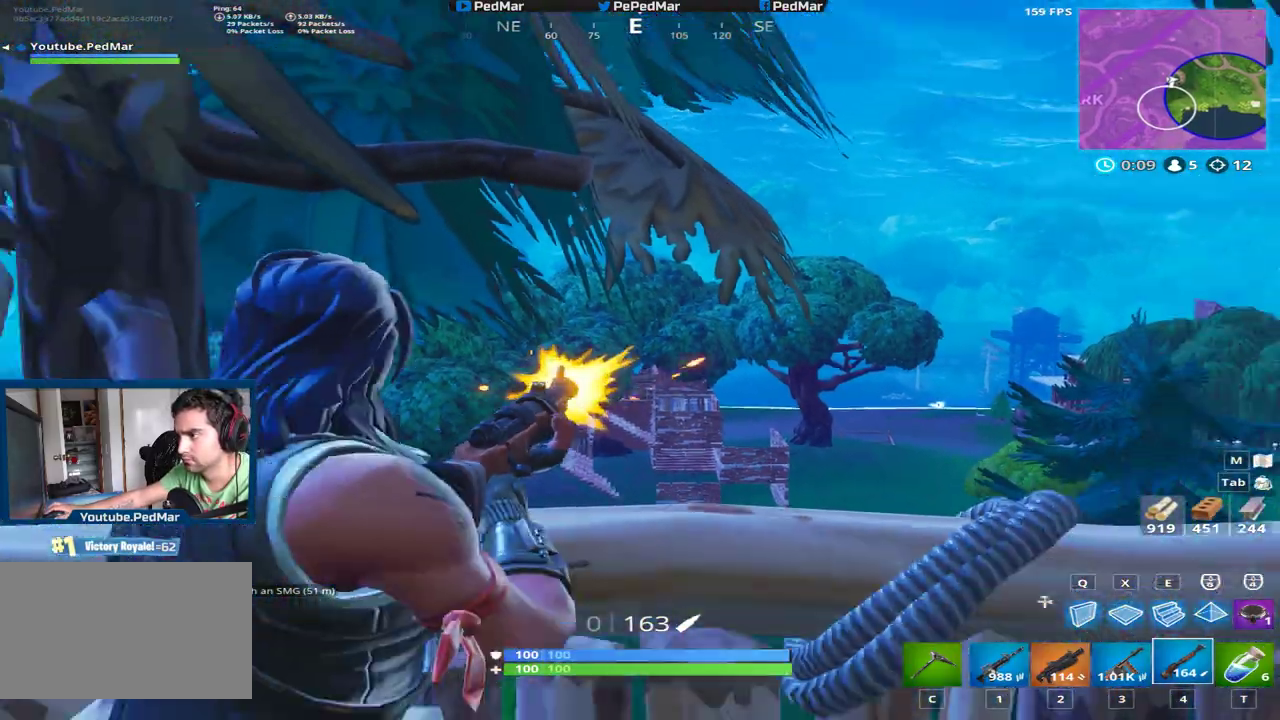
{"keys": ["shift"], "mouse": [], "events": [[17, "mouse_left", "up"], [33, "mouse_right", "down"], [67, "d", "down"], [133, "mouse_right", "up"], [450, "d", "up"]]}
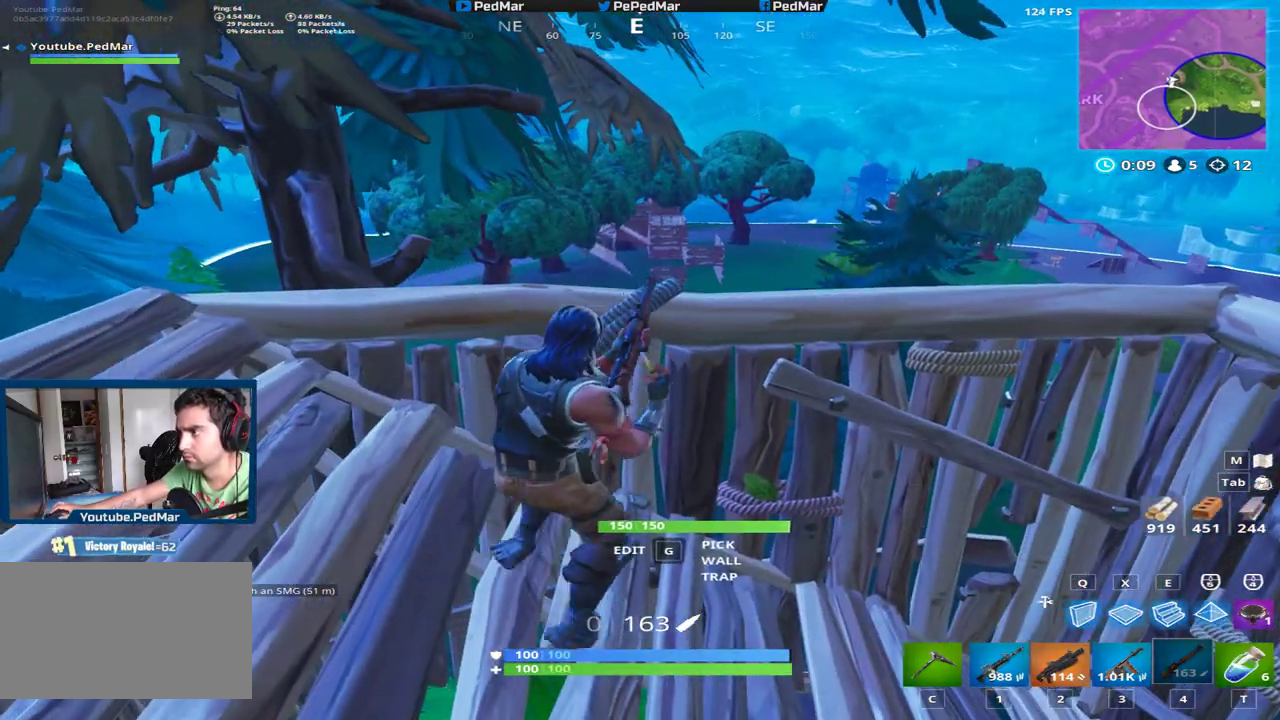
{"keys": ["shift"], "mouse": [], "events": []}